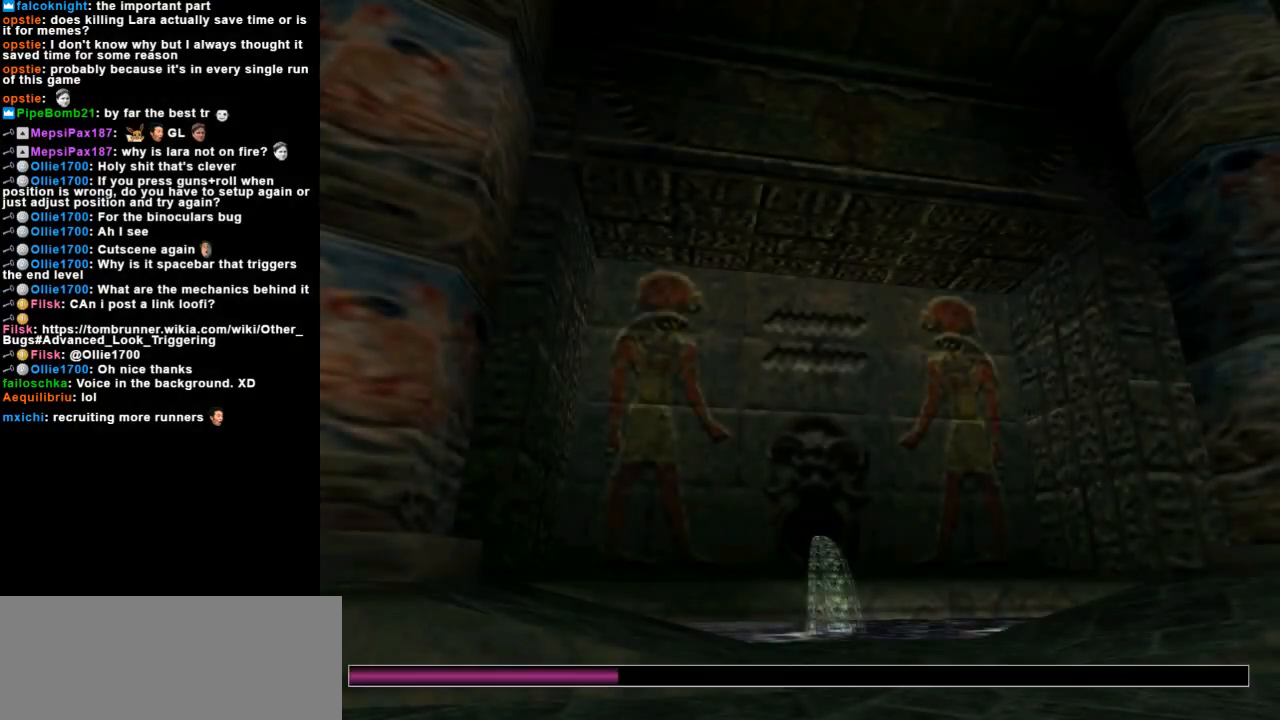
Gameplay with keyboard; each line is a JSON object with the keys held at the frame after it. "events" lists presses ("down") and releases ("up") of "action", "dash", "down", "duck", "flare", "guns", "inv", "jump", "left", "lmed", "look", "lstep", "pause", "right", "roll", "roll2", "rstep", "up" and "walk" between this image and that frame as [ms after this image, input, new state], when the widget could be followed in between. No other keys are recorded. Mouse input is not recorded. Key names are as the overlay labels them; some are game actions (e.g. jump) rather than physical keys.
{"keys": [], "events": []}
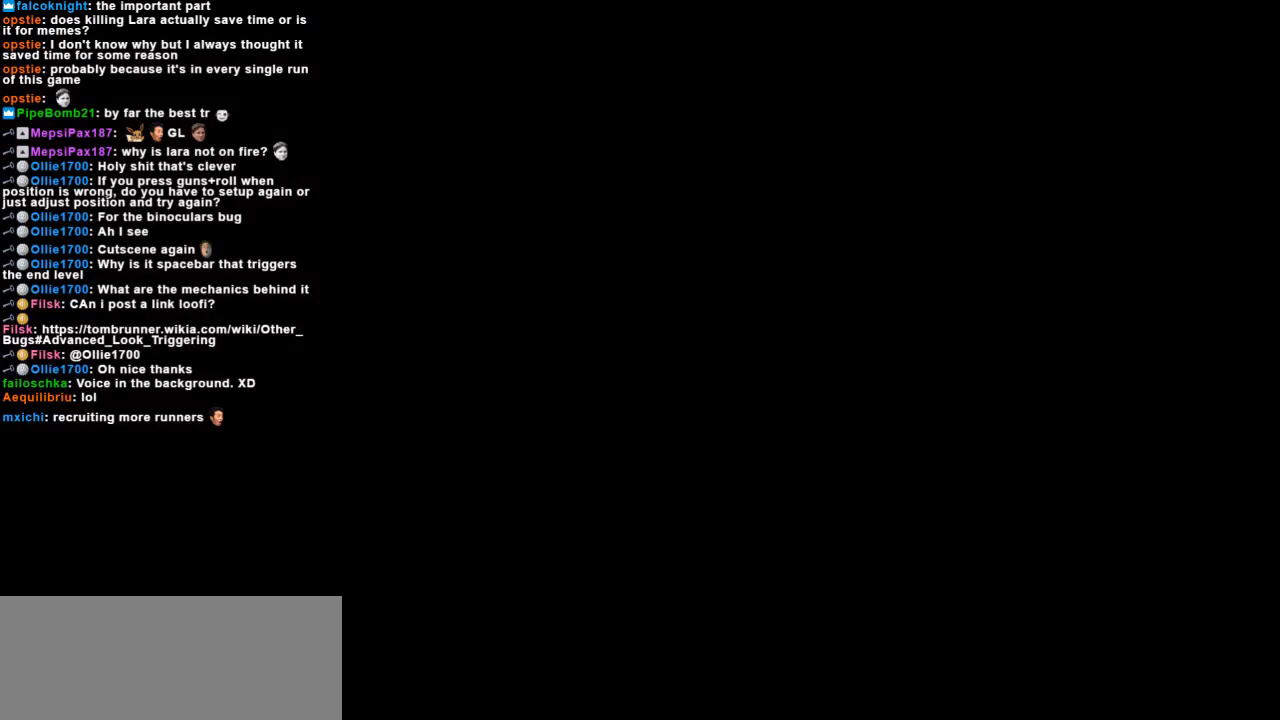
{"keys": [], "events": []}
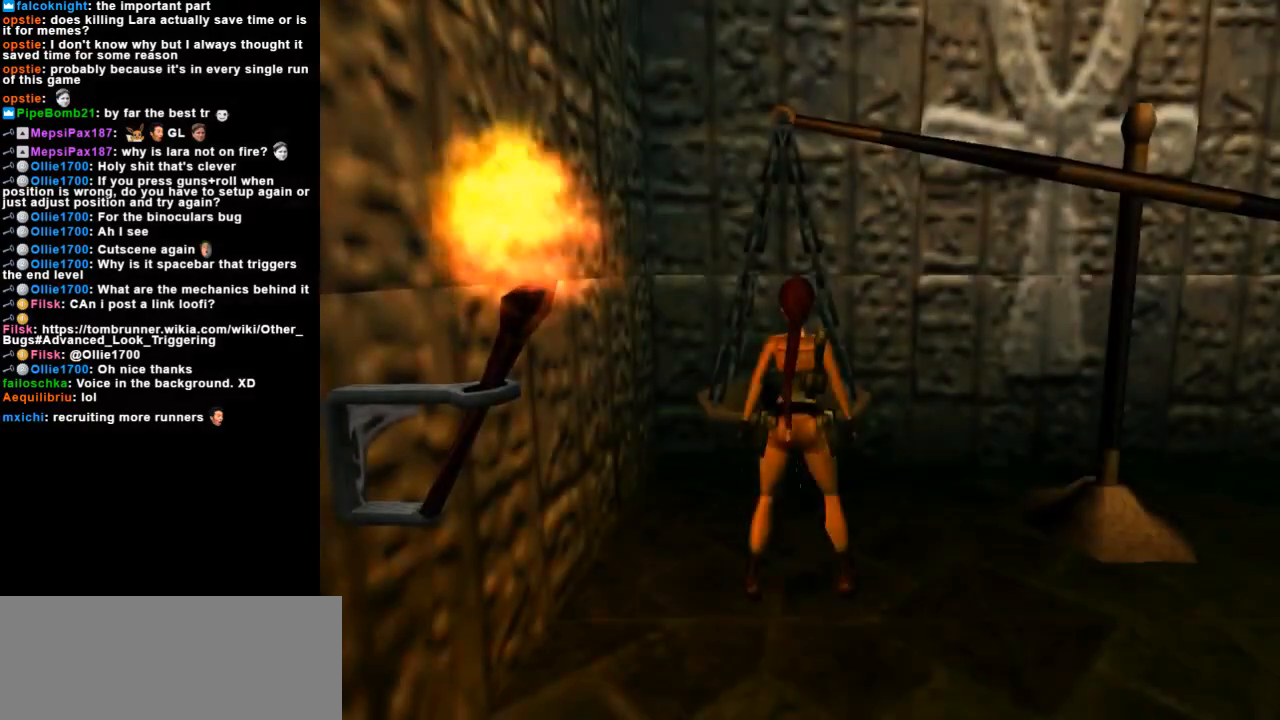
{"keys": [], "events": []}
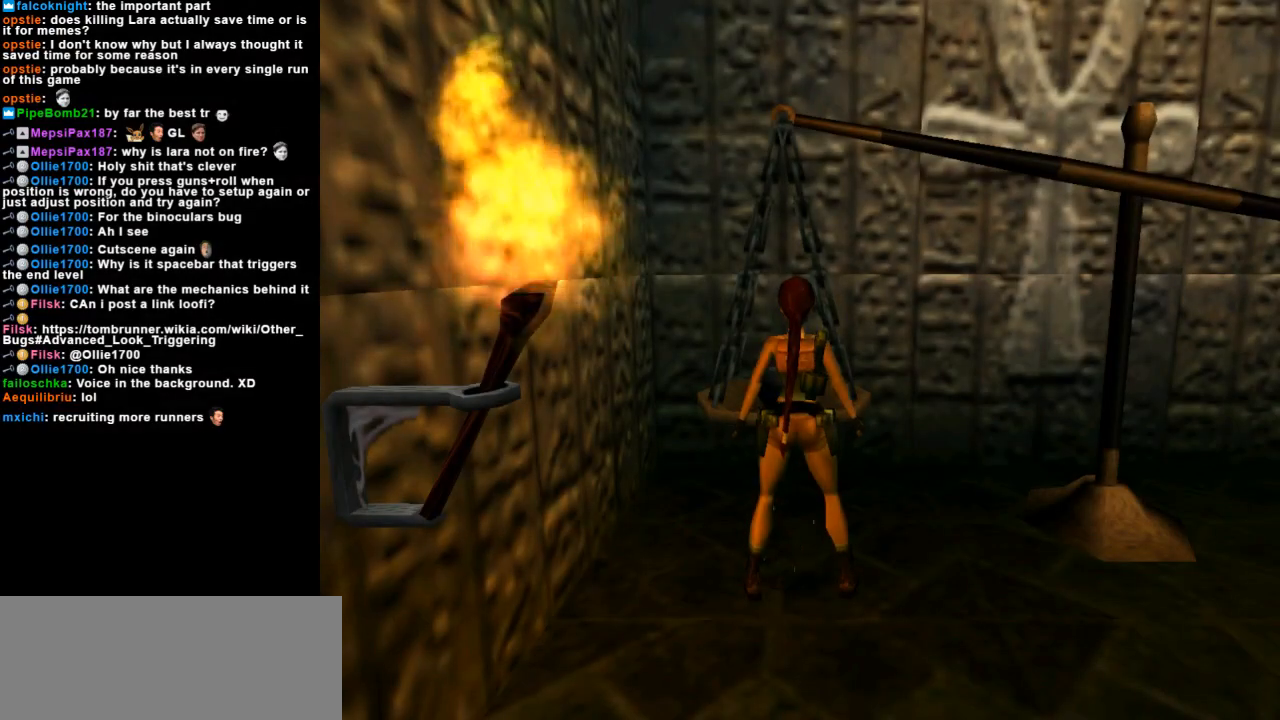
{"keys": [], "events": [[100, "left", "down"], [133, "up", "down"], [200, "left", "up"], [267, "up", "up"]]}
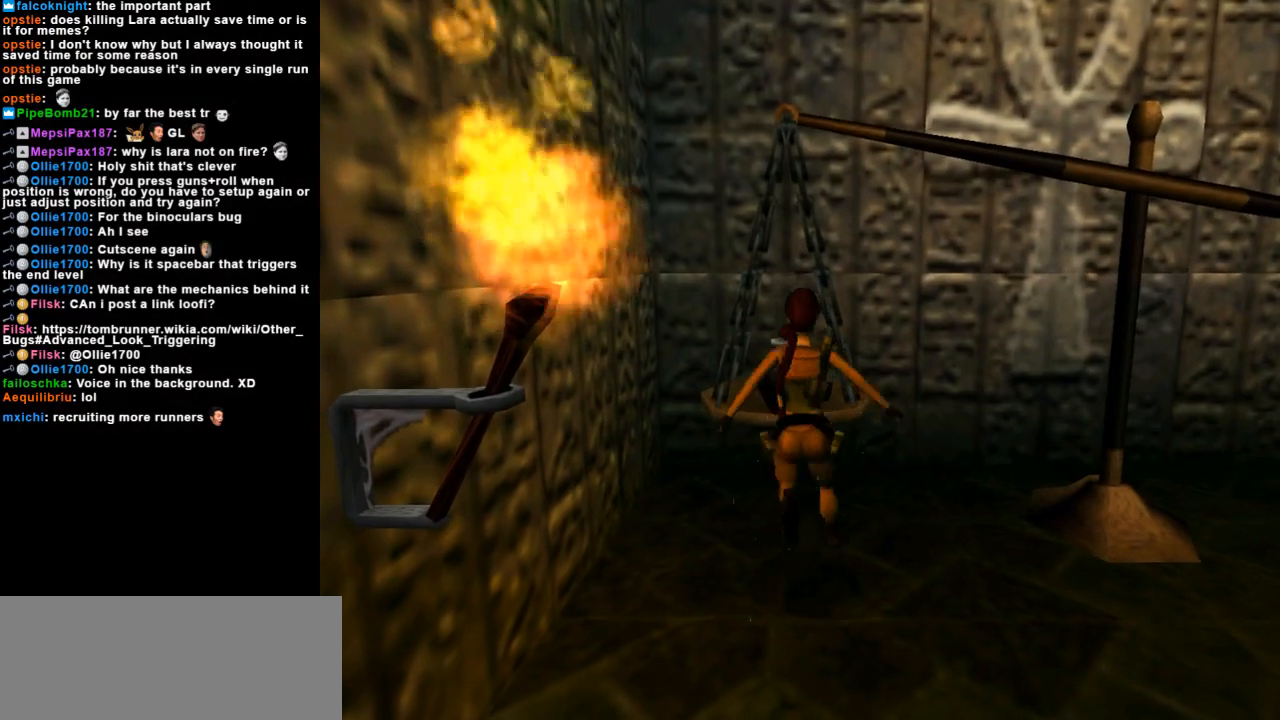
{"keys": ["inv"], "events": [[400, "inv", "down"]]}
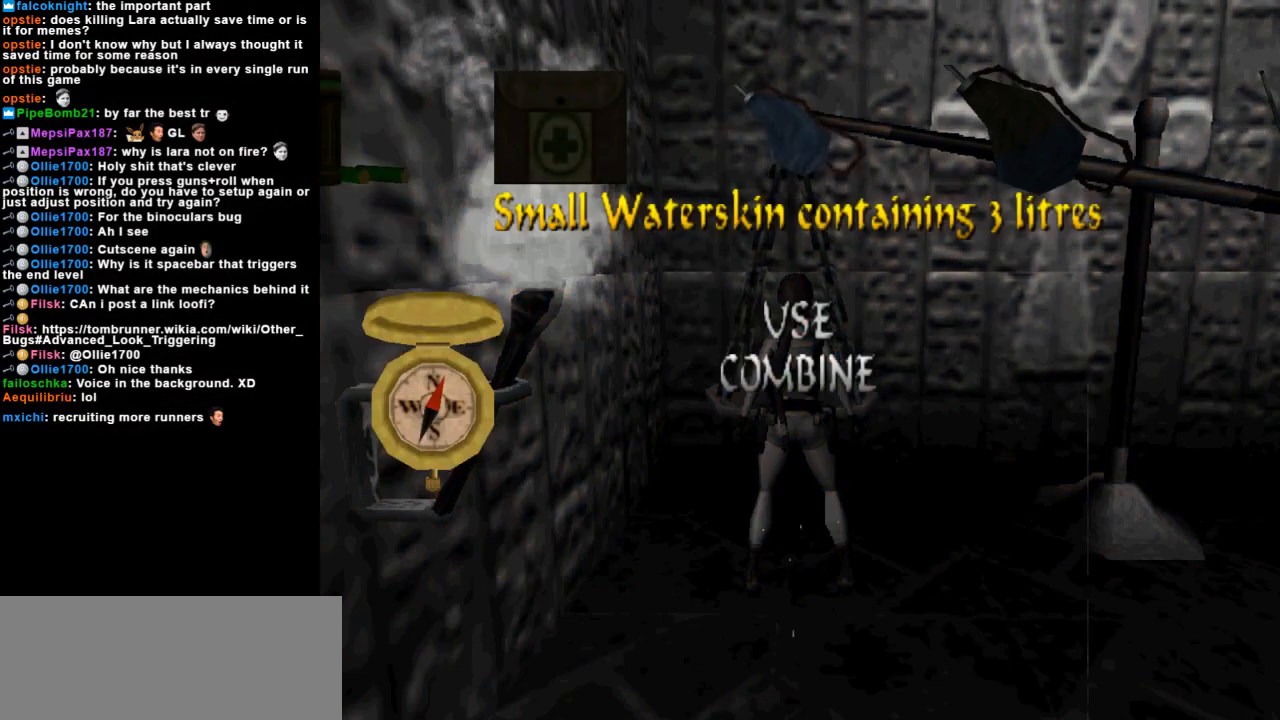
{"keys": [], "events": [[33, "inv", "up"], [400, "right", "down"], [500, "right", "up"]]}
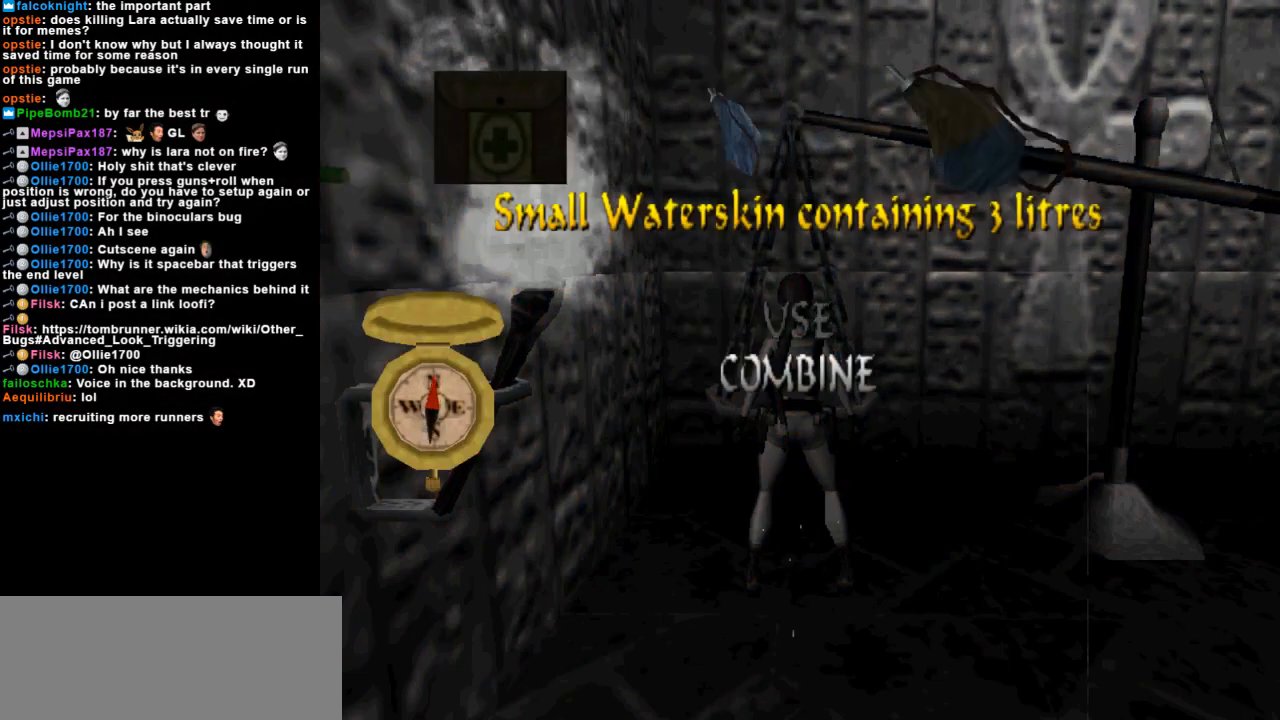
{"keys": [], "events": []}
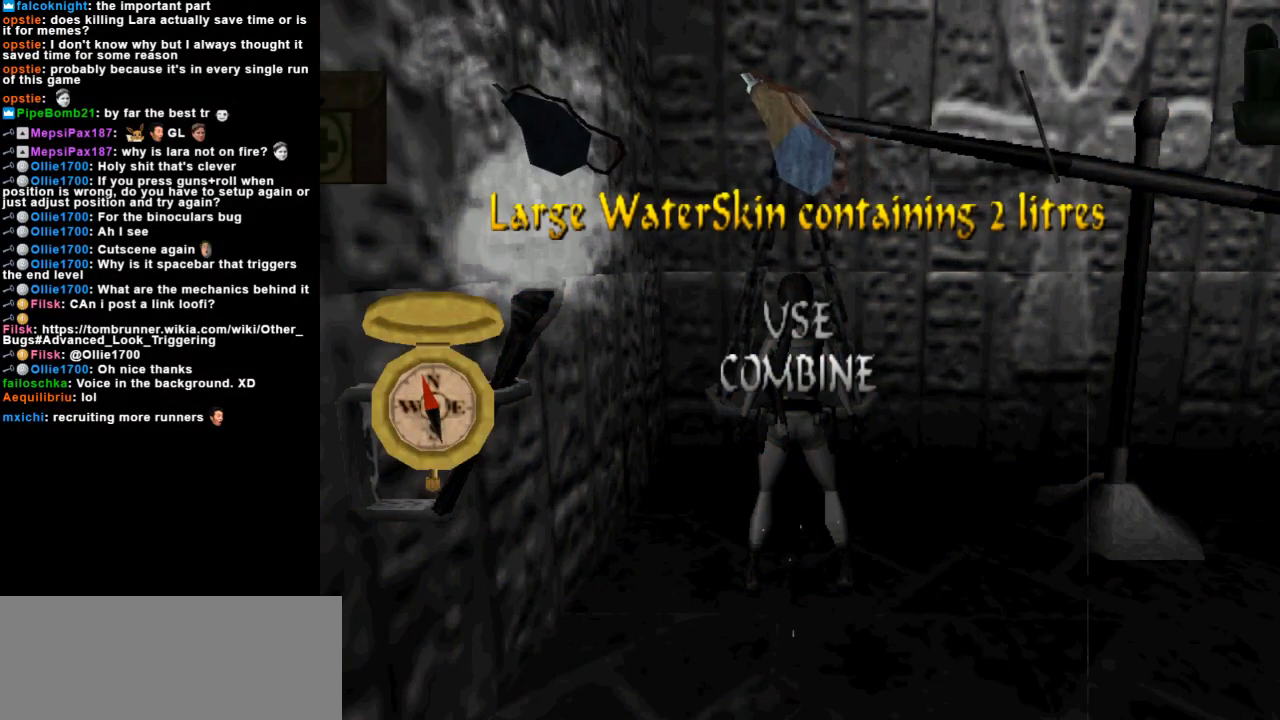
{"keys": [], "events": [[33, "action", "down"], [167, "action", "up"]]}
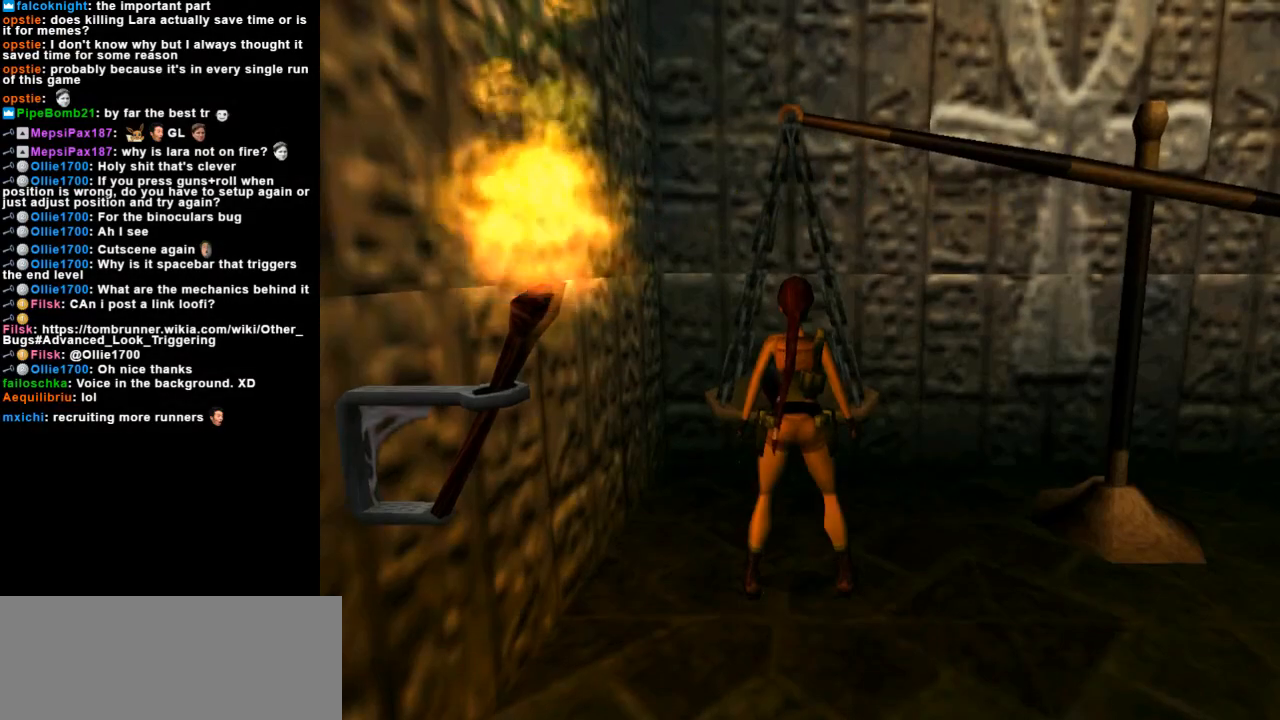
{"keys": [], "events": [[367, "action", "down"], [467, "action", "up"]]}
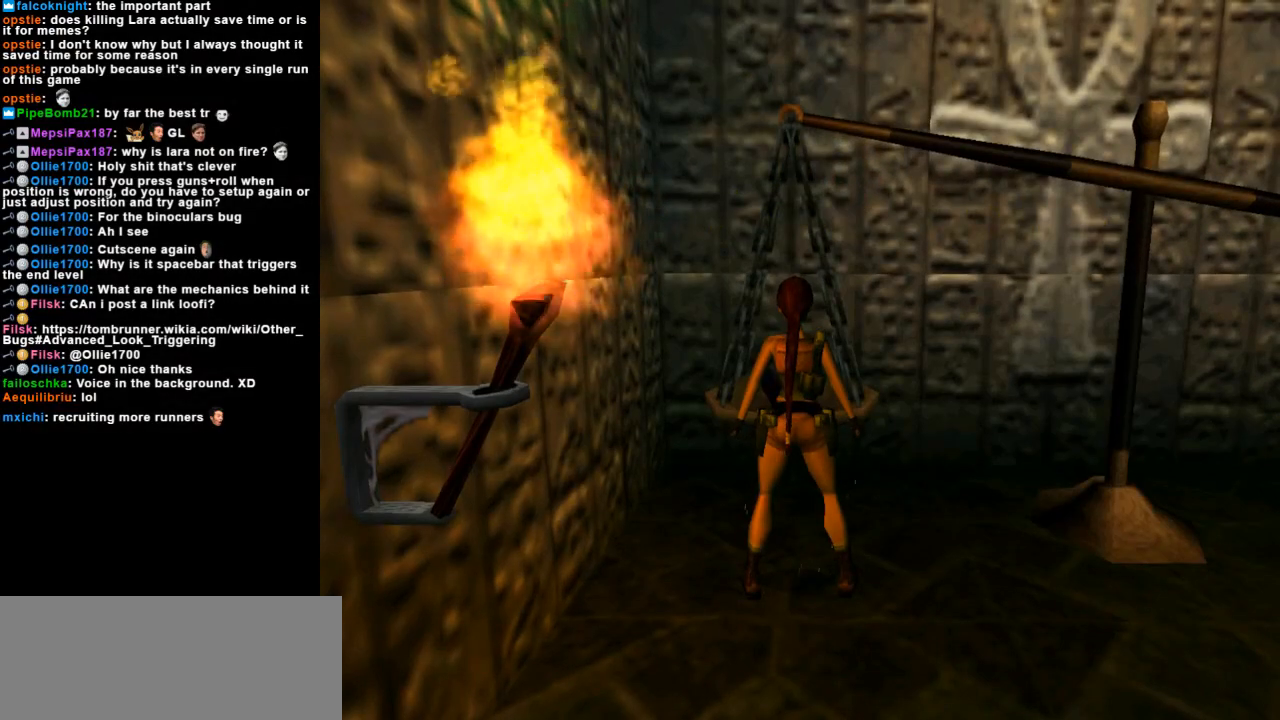
{"keys": [], "events": [[133, "inv", "down"], [233, "inv", "up"], [367, "action", "down"], [467, "action", "up"]]}
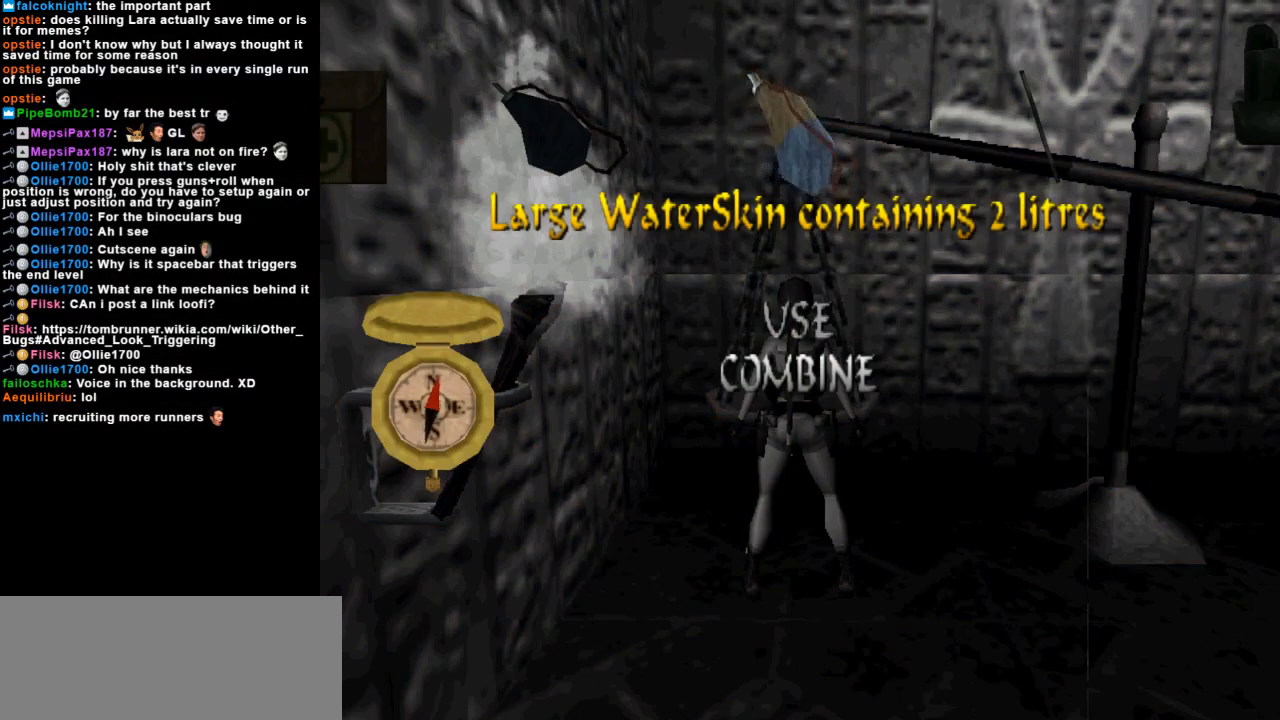
{"keys": [], "events": []}
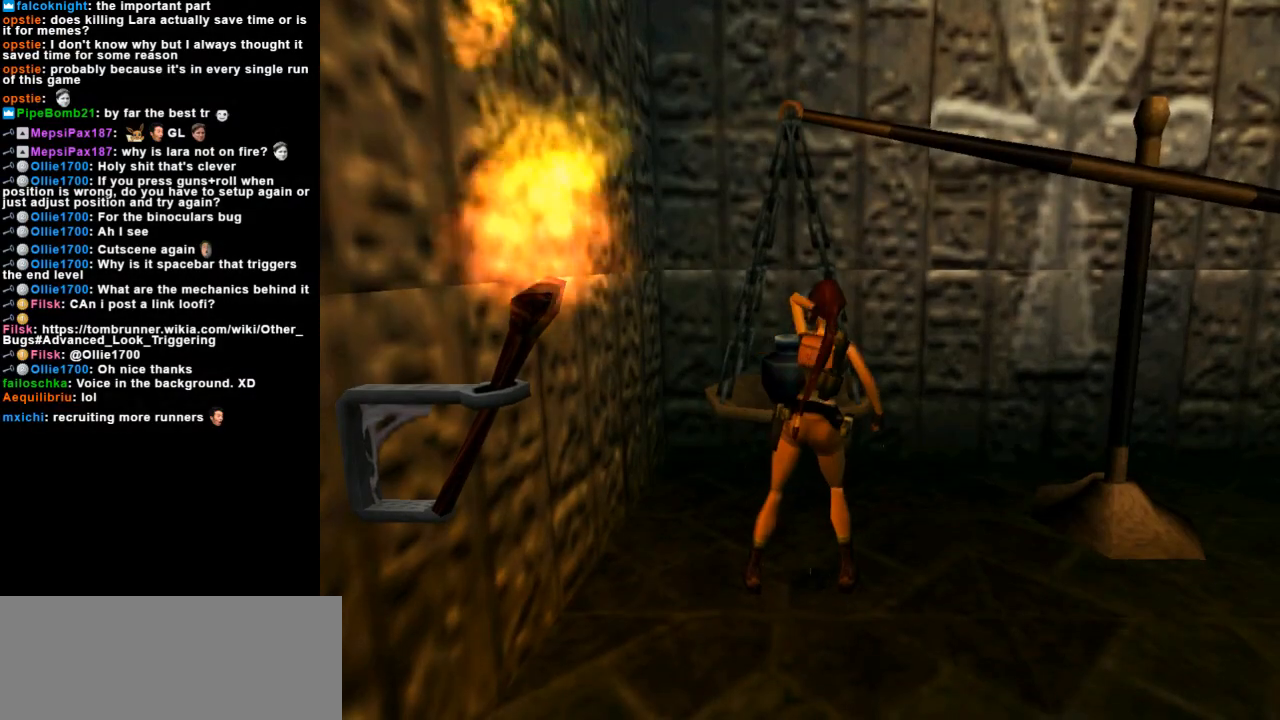
{"keys": [], "events": []}
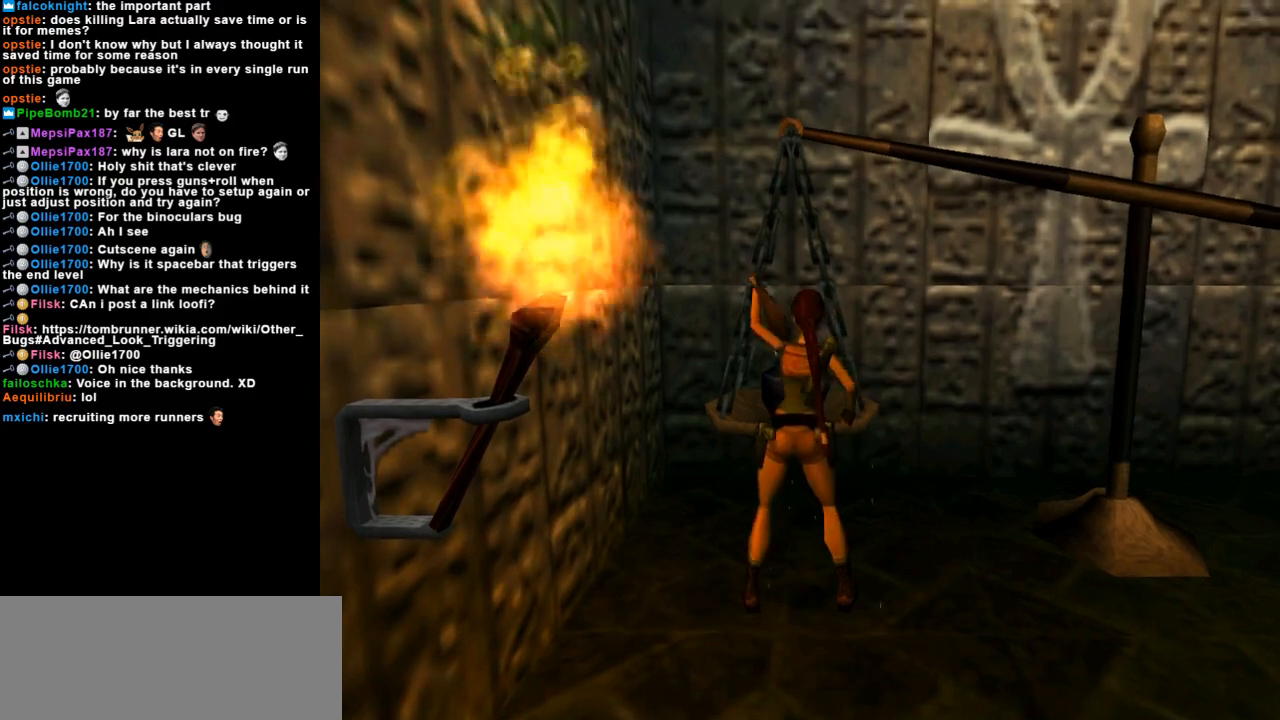
{"keys": [], "events": []}
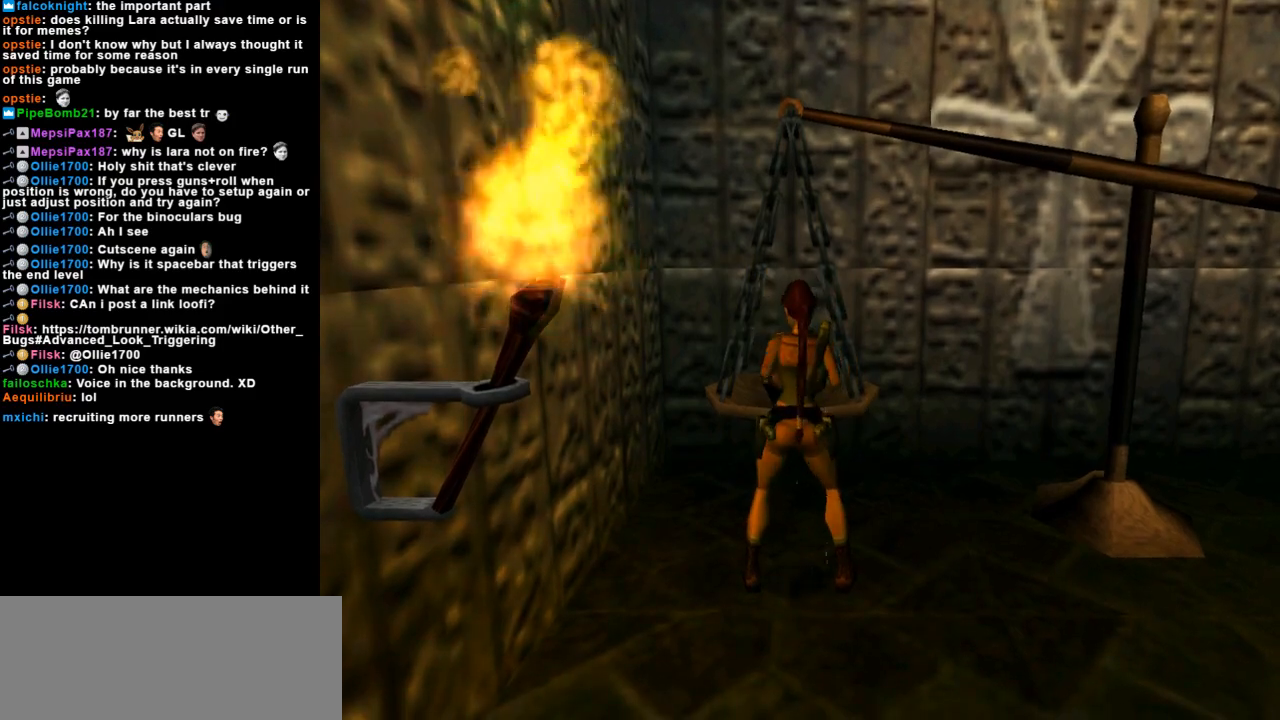
{"keys": [], "events": []}
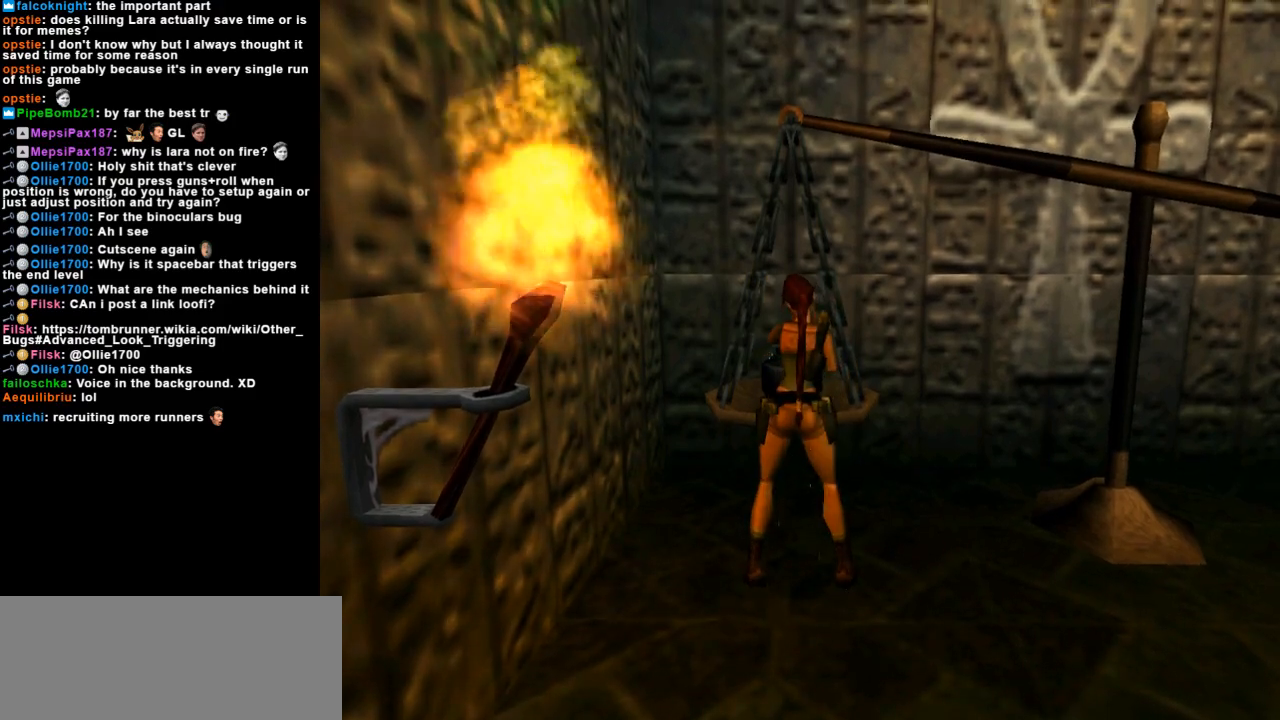
{"keys": [], "events": []}
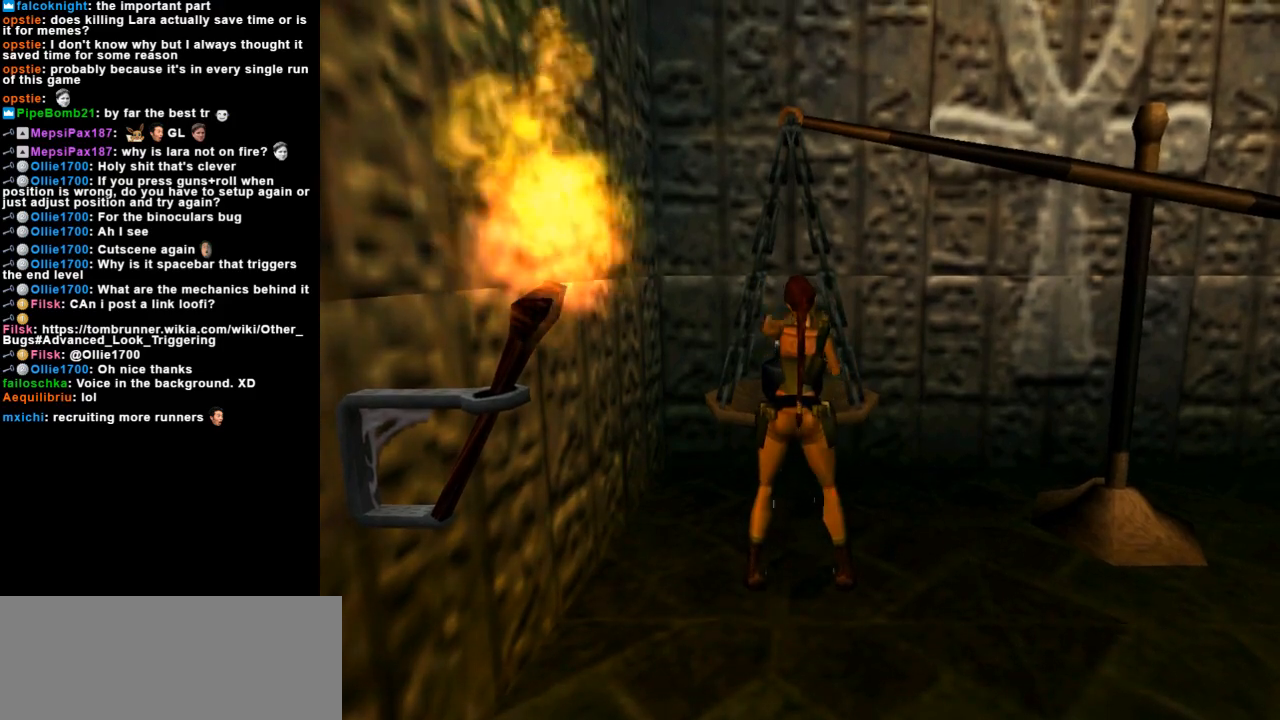
{"keys": [], "events": []}
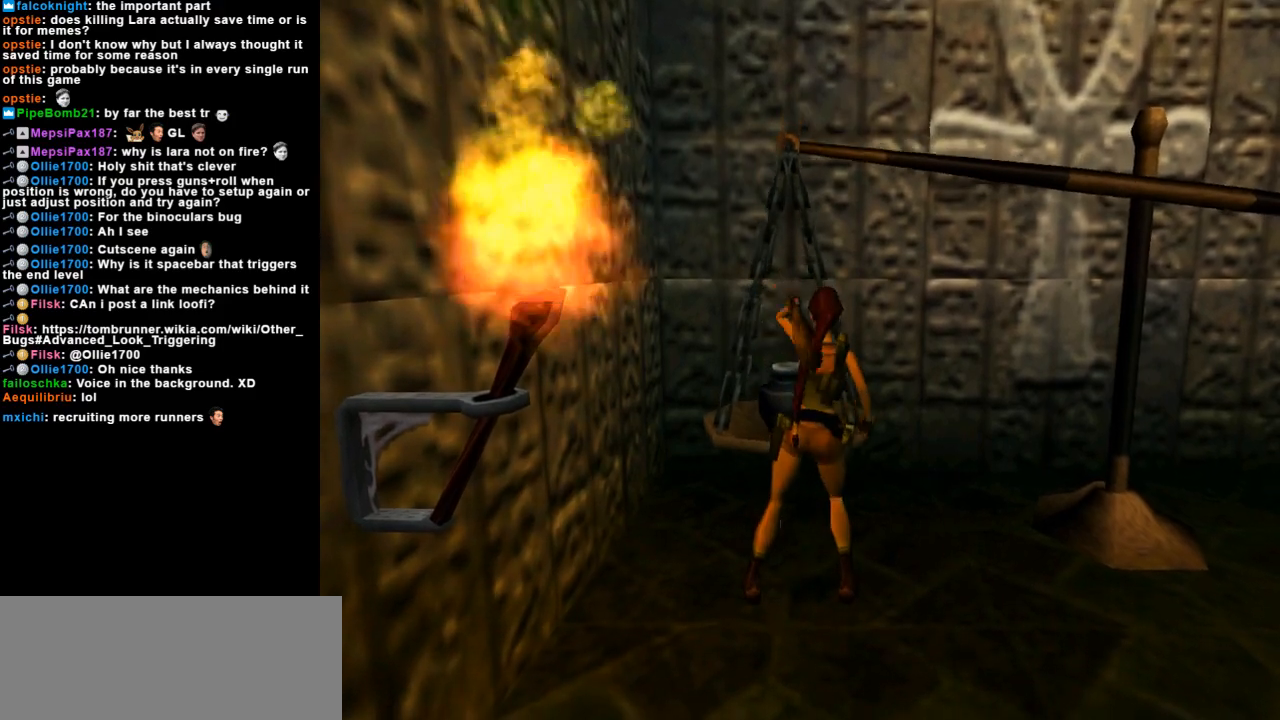
{"keys": ["jump"], "events": [[433, "jump", "down"]]}
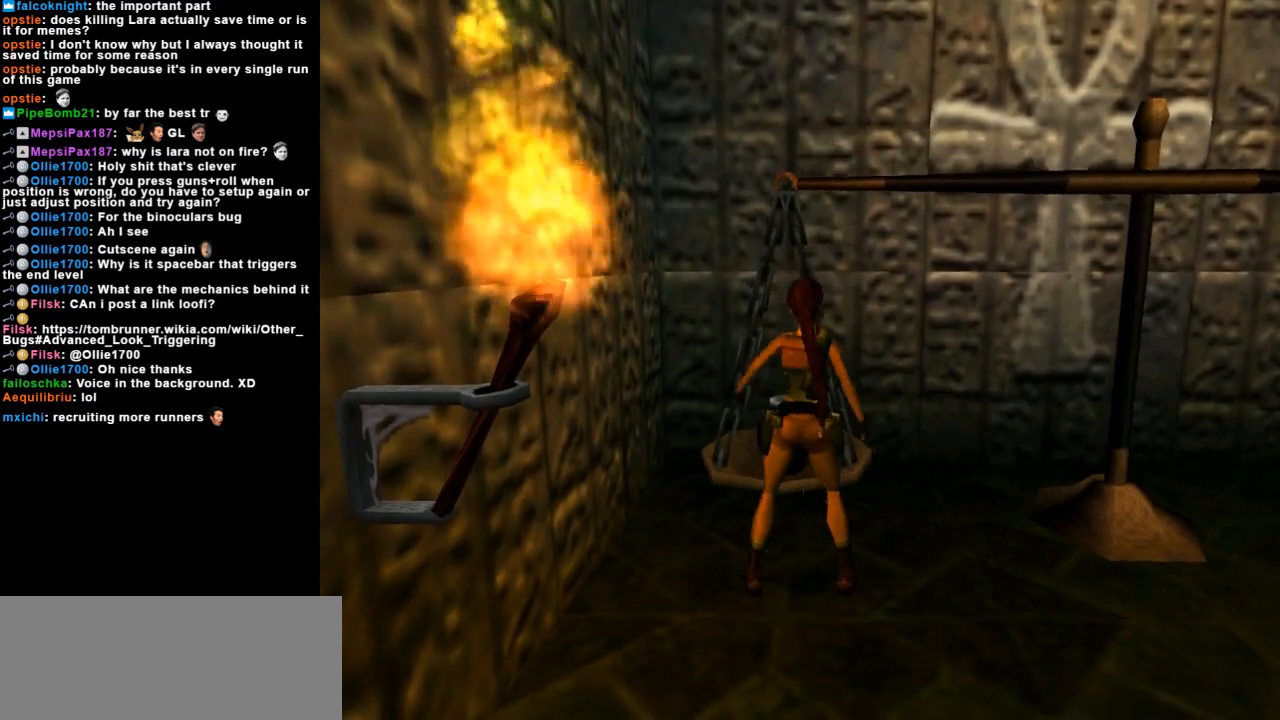
{"keys": ["down", "jump", "roll2", "up"], "events": [[133, "down", "down"], [500, "roll2", "down"], [500, "up", "down"]]}
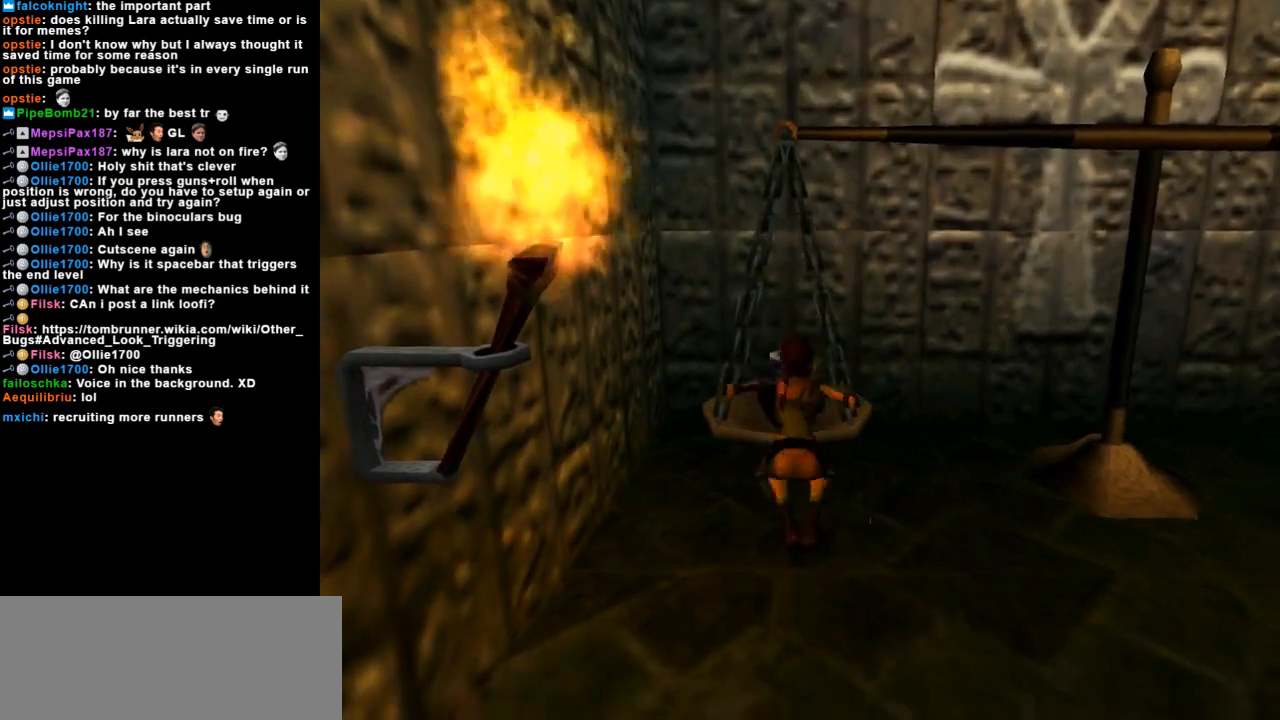
{"keys": ["up"], "events": [[67, "down", "up"], [167, "flare", "down"], [167, "roll2", "up"], [200, "jump", "up"], [333, "flare", "up"]]}
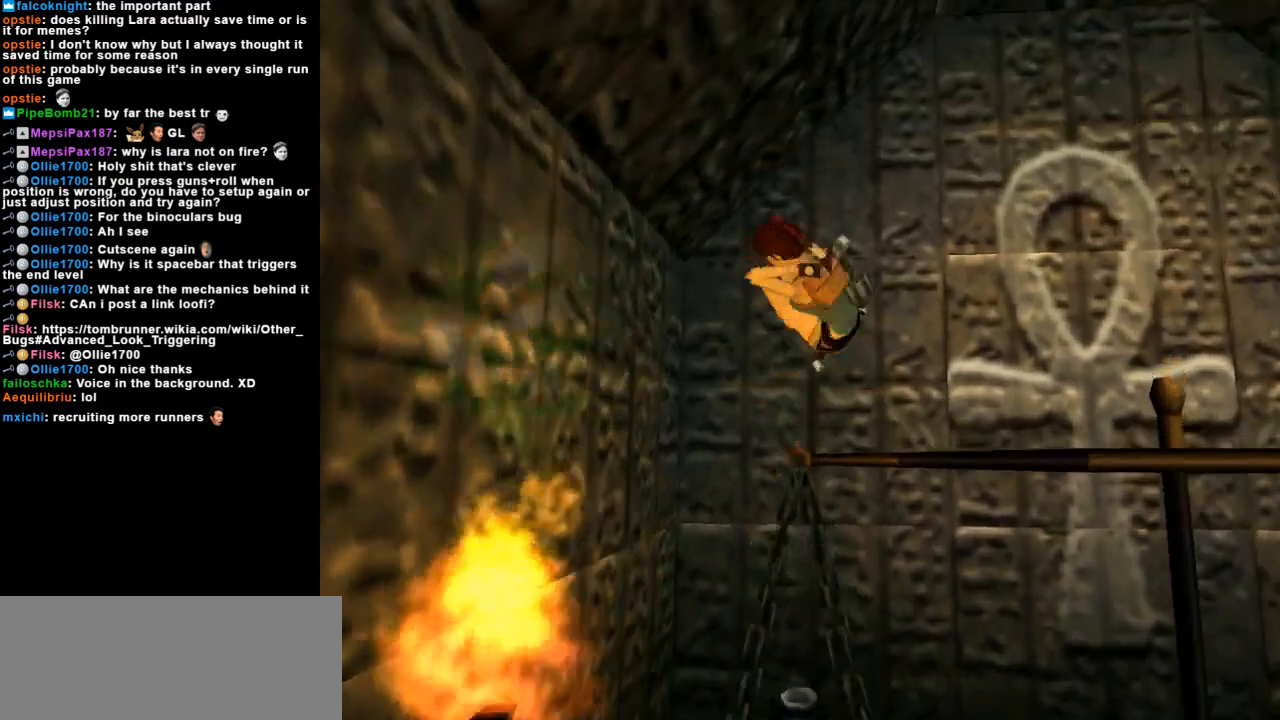
{"keys": [], "events": [[33, "up", "up"]]}
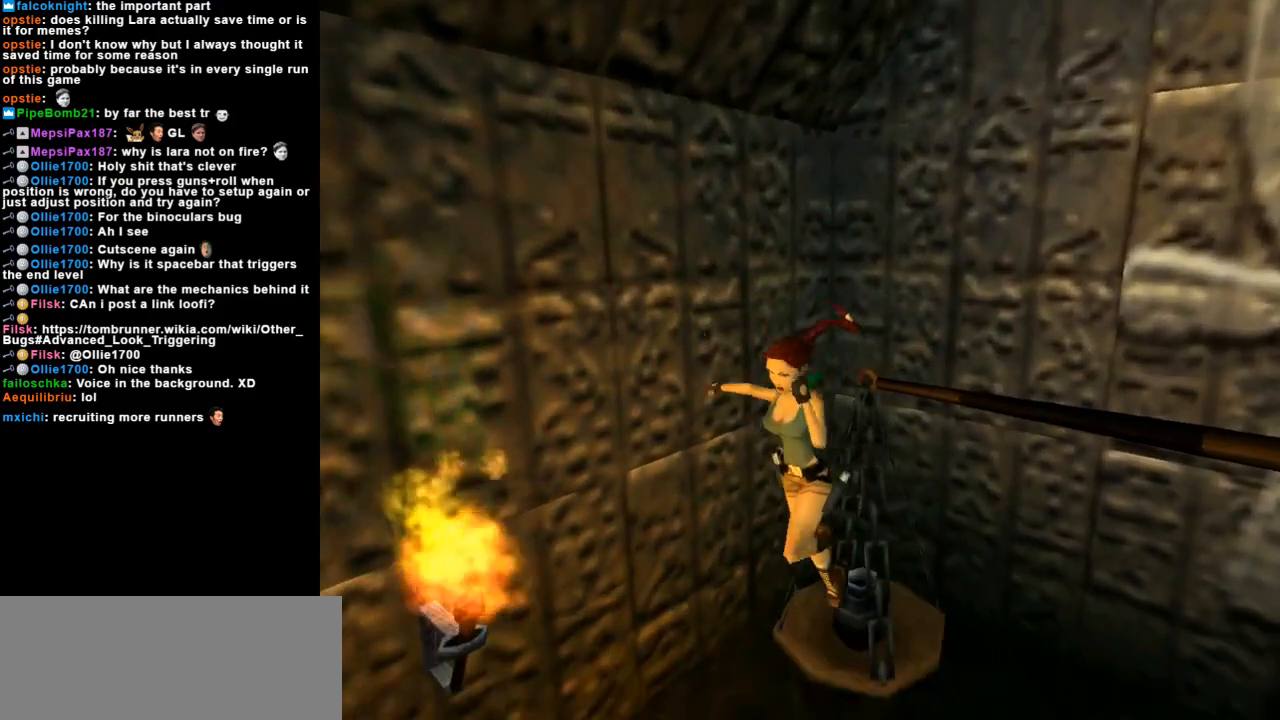
{"keys": ["left", "up"], "events": [[200, "up", "down"], [433, "left", "down"]]}
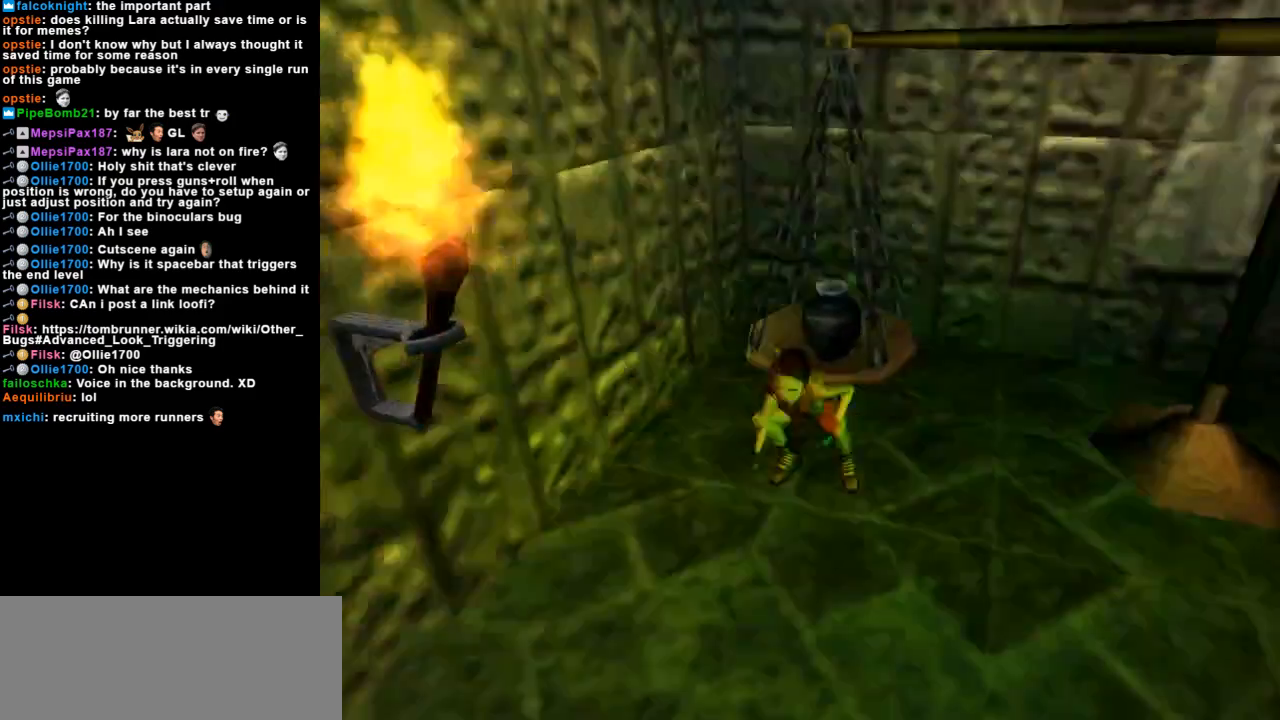
{"keys": ["up"], "events": [[33, "left", "up"], [333, "right", "down"], [500, "right", "up"]]}
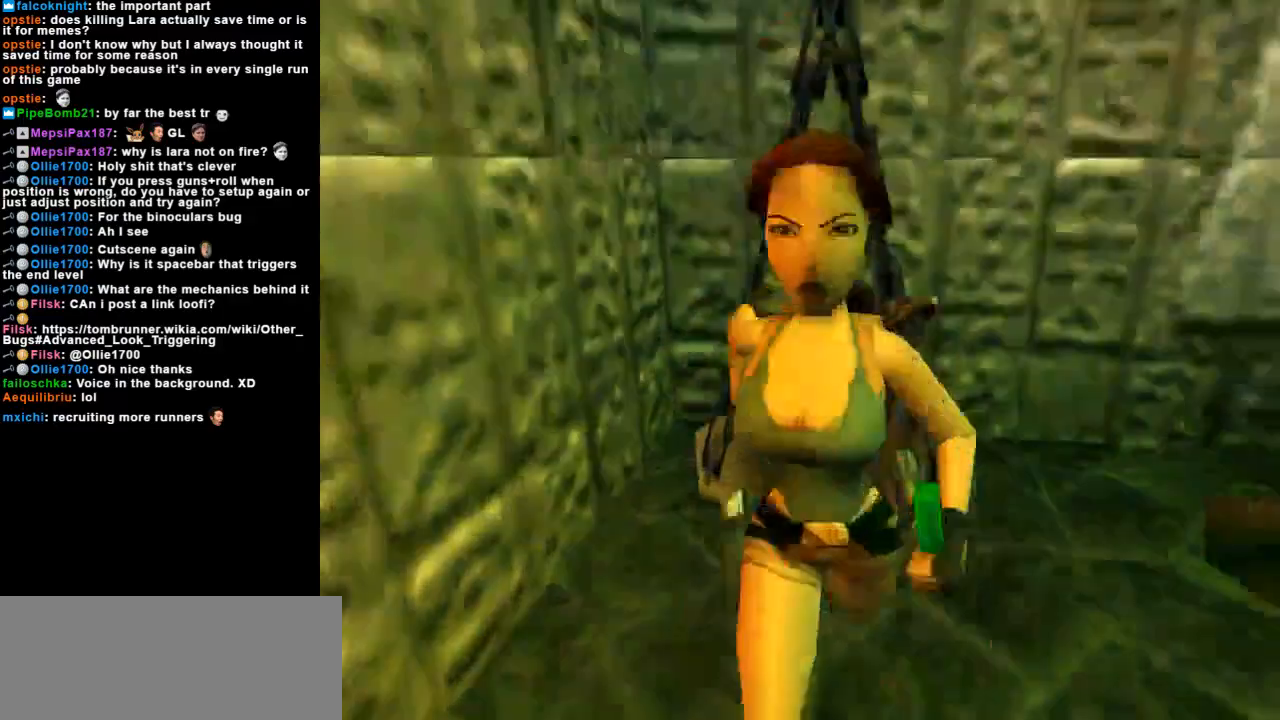
{"keys": ["dash", "left", "up"], "events": [[100, "dash", "down"], [500, "left", "down"]]}
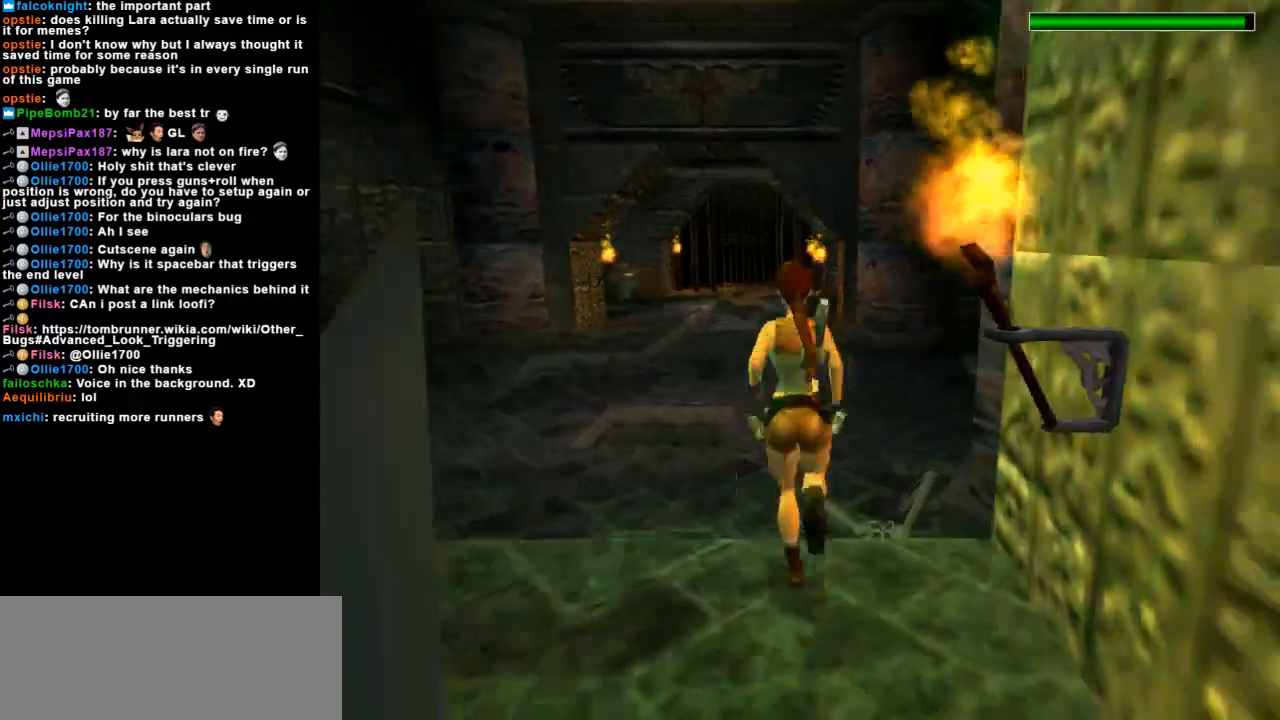
{"keys": ["dash", "left", "up"], "events": [[133, "left", "up"], [300, "left", "down"]]}
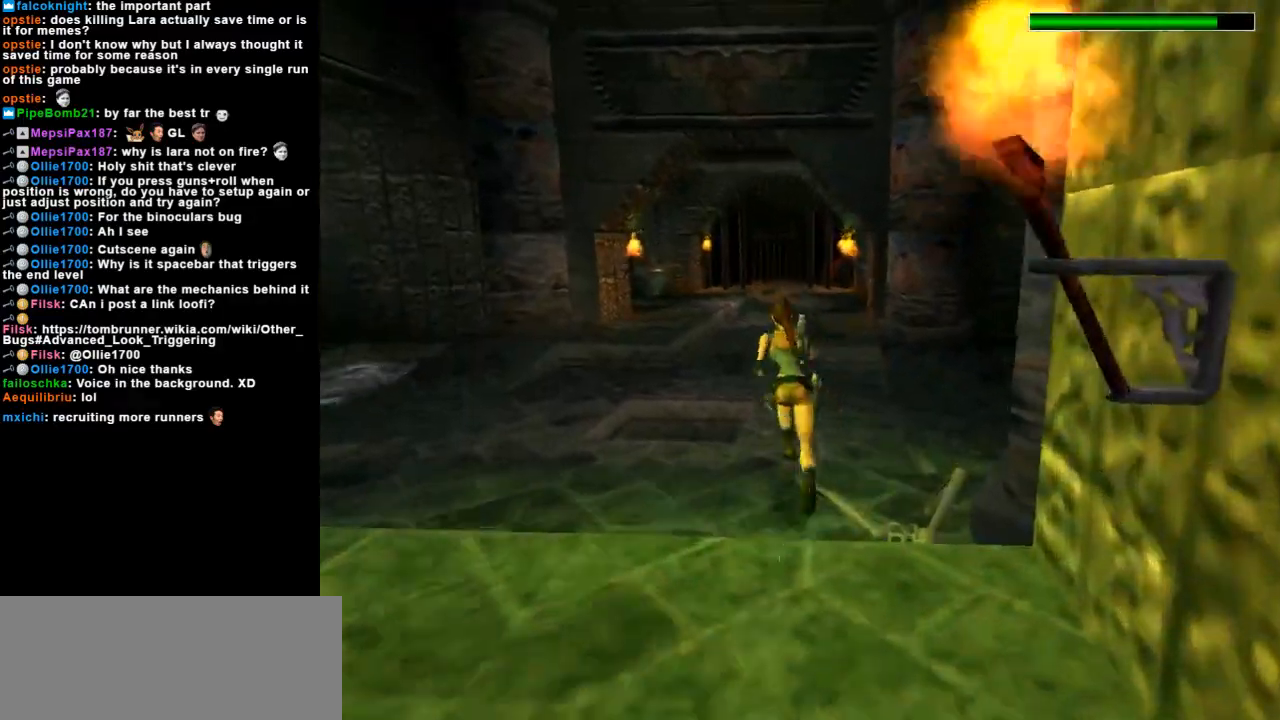
{"keys": ["dash", "left", "up"], "events": []}
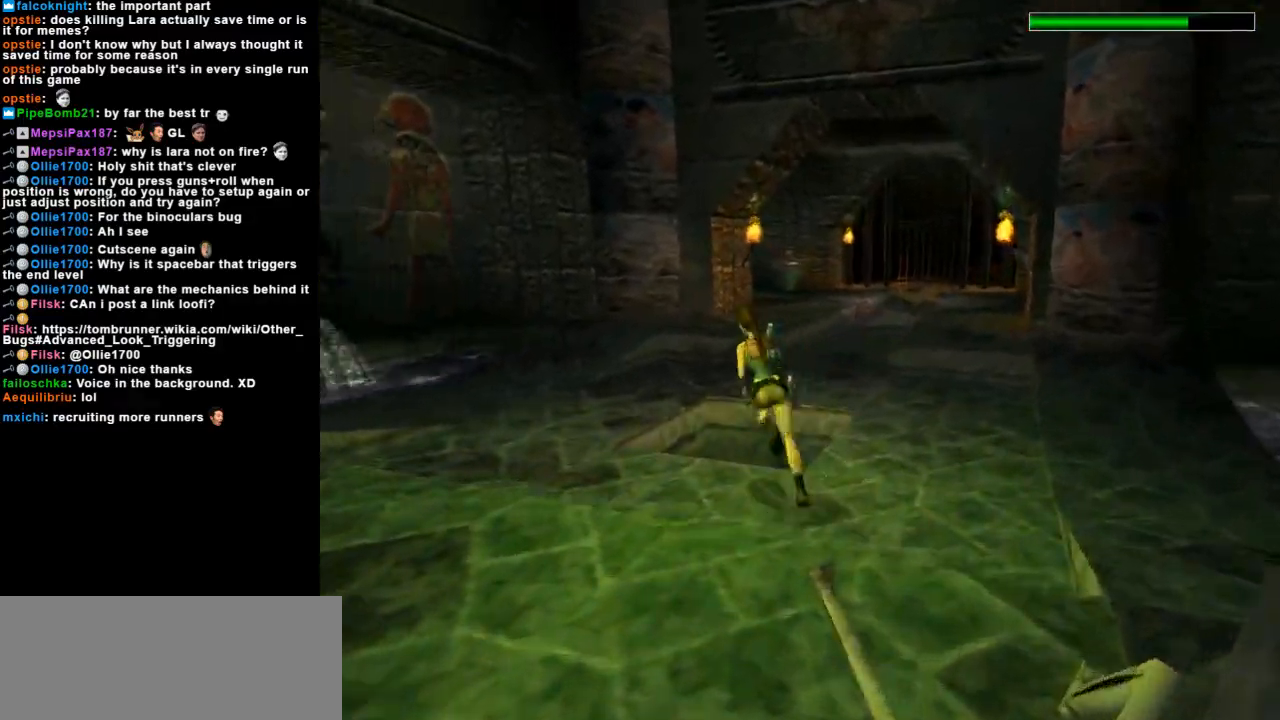
{"keys": [], "events": [[233, "dash", "up"], [267, "up", "up"], [367, "action", "down"], [433, "left", "up"], [500, "action", "up"]]}
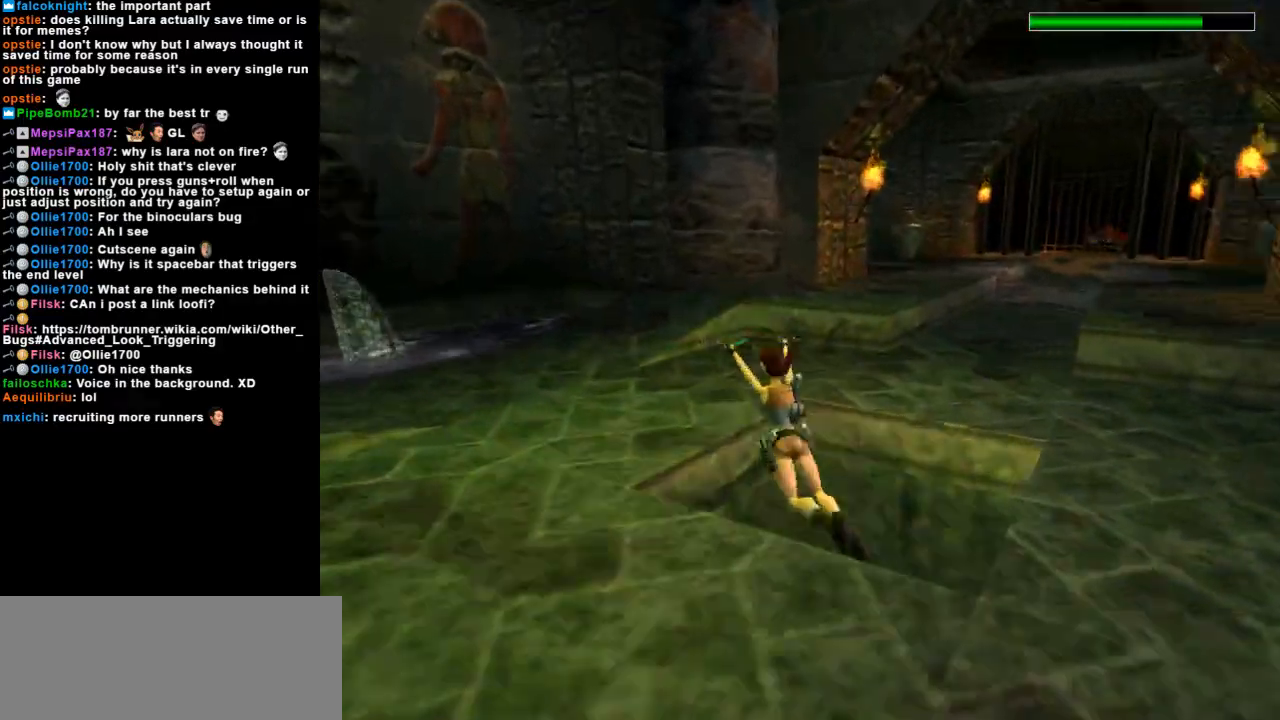
{"keys": ["left", "up"], "events": [[33, "flare", "down"], [167, "flare", "up"], [267, "left", "down"], [400, "up", "down"]]}
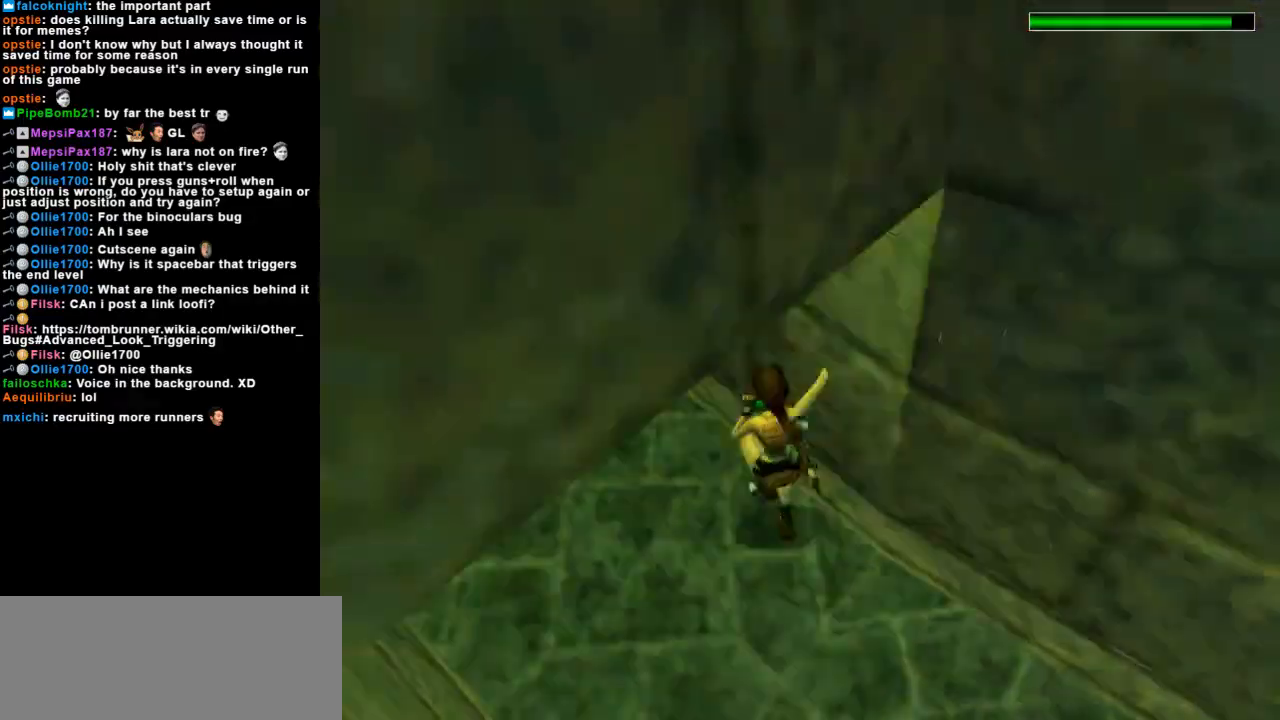
{"keys": ["dash", "up"], "events": [[467, "left", "up"], [500, "dash", "down"]]}
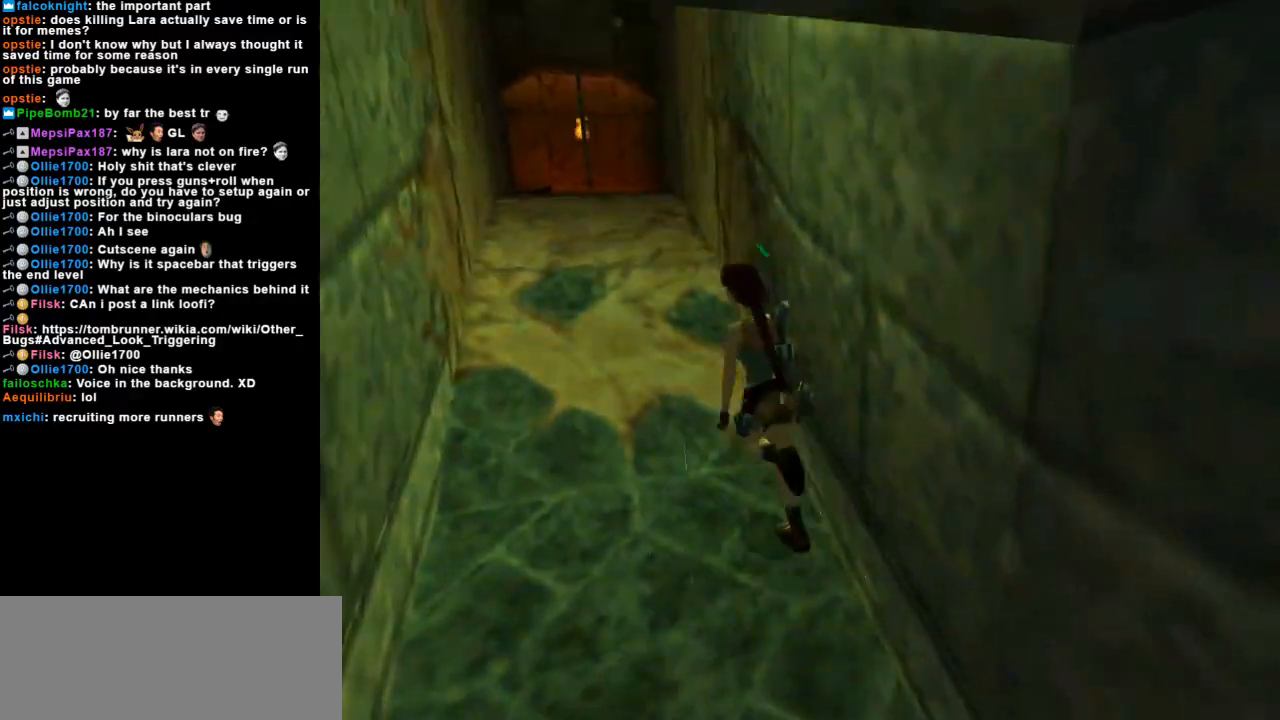
{"keys": ["dash", "right", "up"], "events": [[133, "flare", "down"], [367, "right", "down"], [467, "flare", "up"]]}
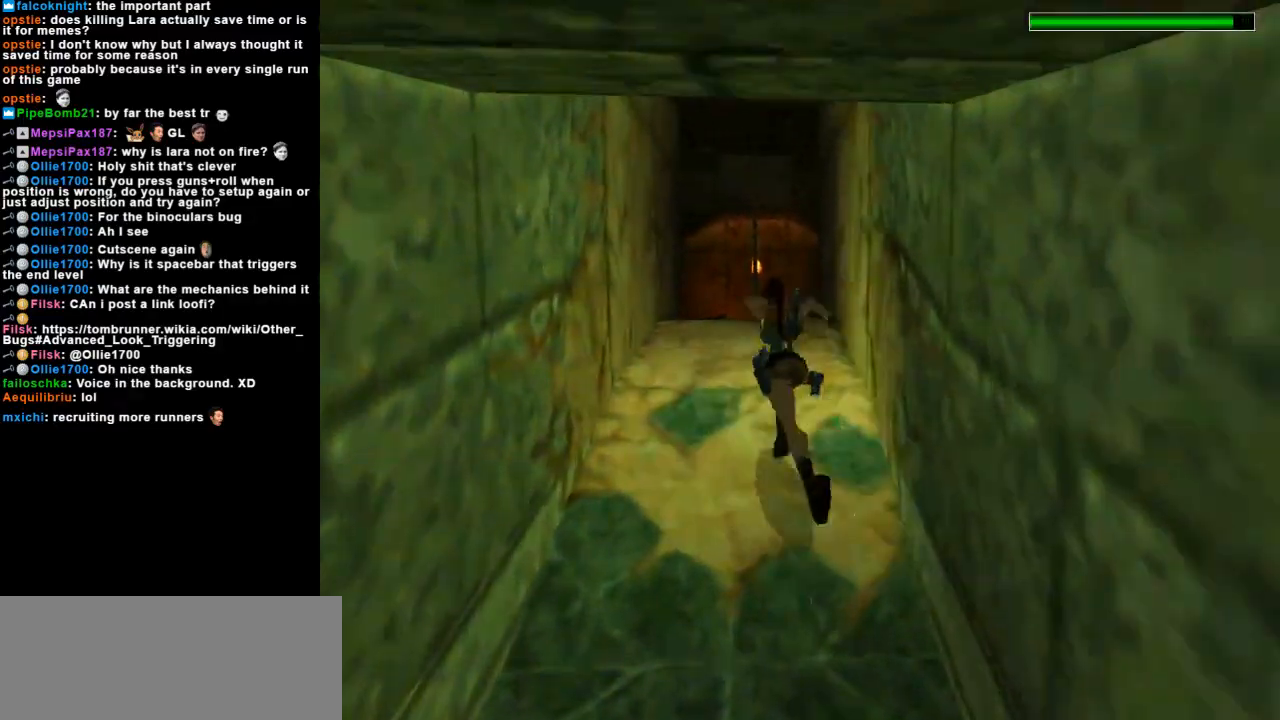
{"keys": ["dash", "right", "up"], "events": [[100, "right", "up"], [367, "right", "down"]]}
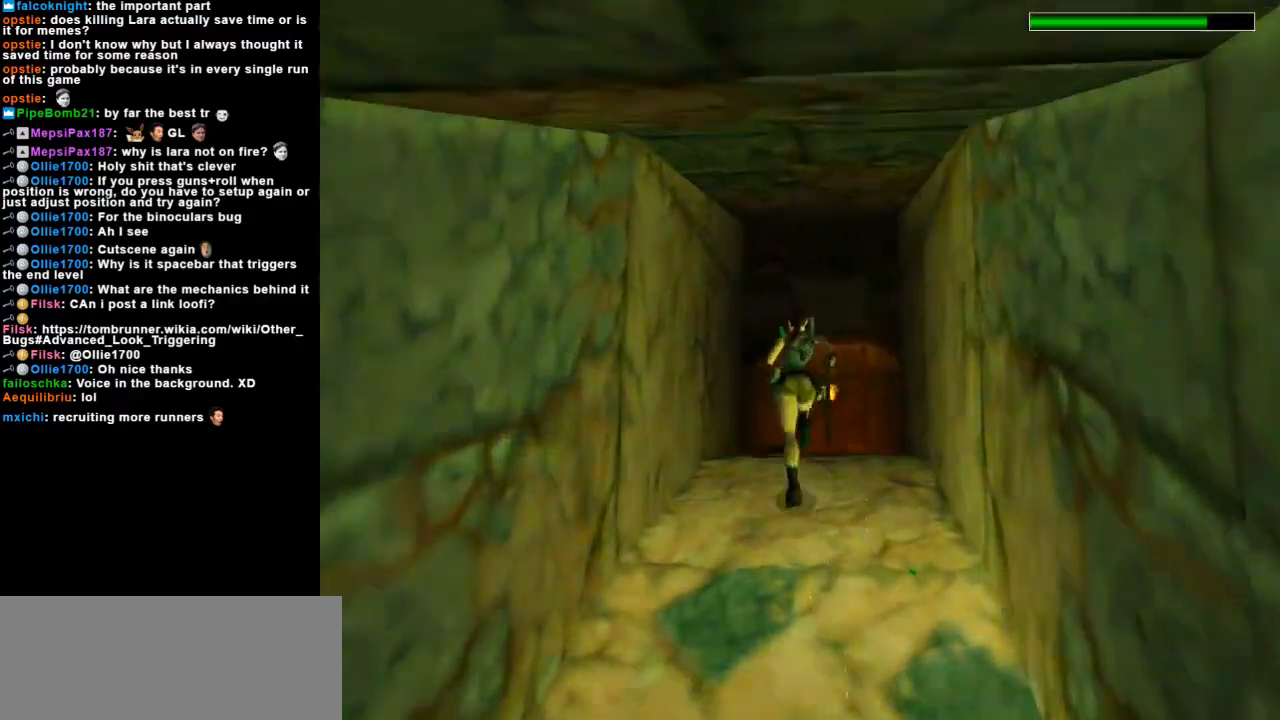
{"keys": ["dash", "up"], "events": [[33, "right", "up"], [233, "right", "down"], [400, "right", "up"]]}